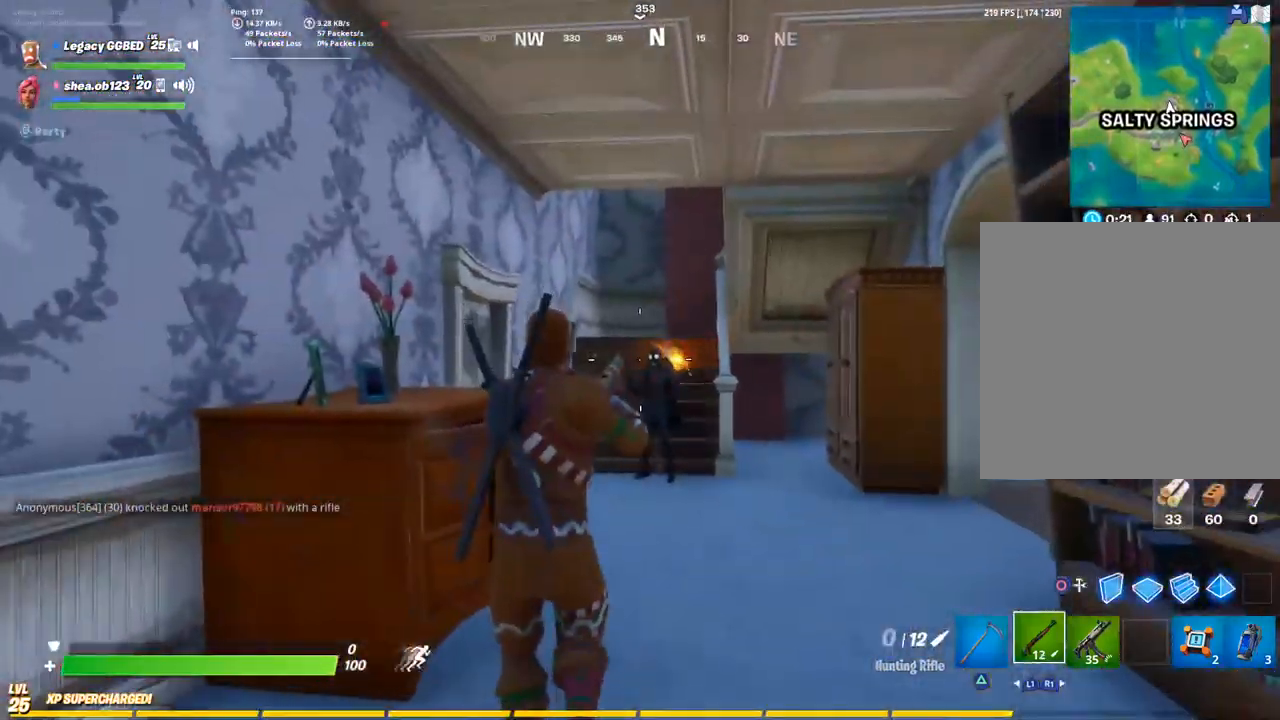
Gameplay with a controller (PlayStation layout); each line is a JSON object with the inputs held at the frame after it. "events" lists button and stick changes between this image and that frame as [ms after this image, input, new state], when the widget could be followed in between.
{"buttons": ["L3"], "left_stick": "up", "right_stick": "center", "events": [[100, "L3", "up"], [500, "L3", "down"]]}
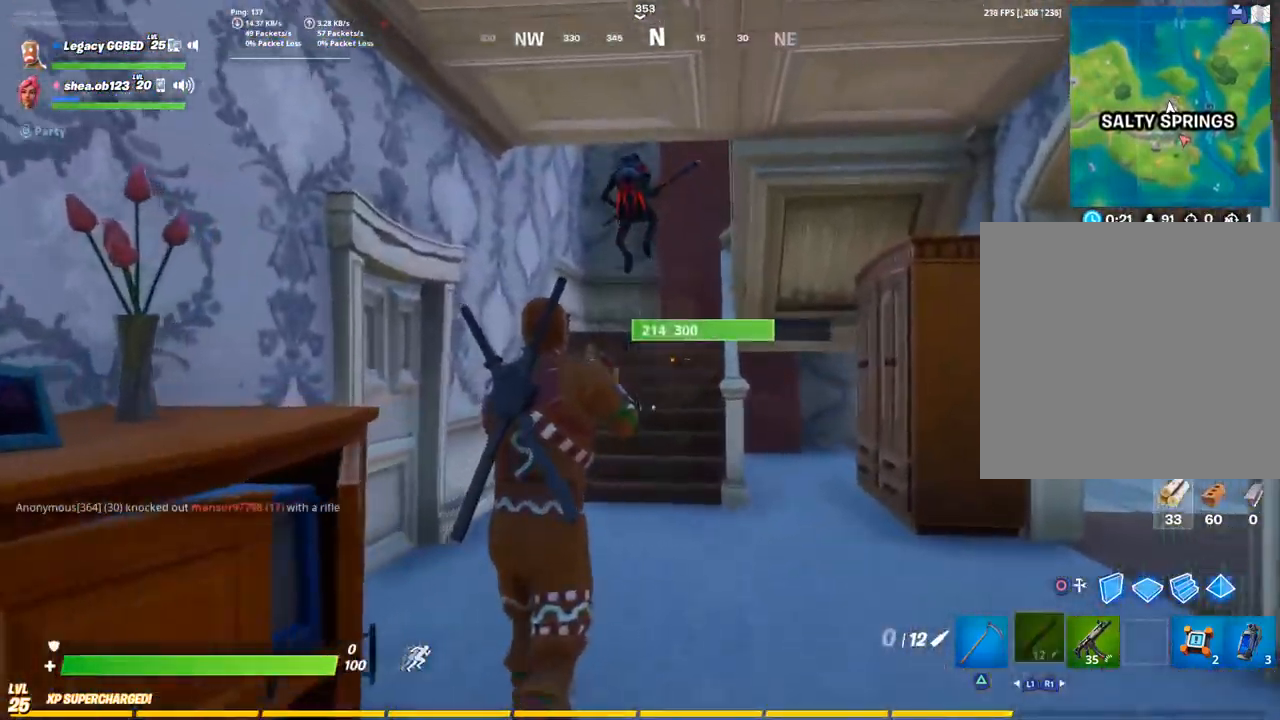
{"buttons": ["L3"], "left_stick": "up", "right_stick": "center", "events": [[150, "L3", "up"], [217, "L3", "down"]]}
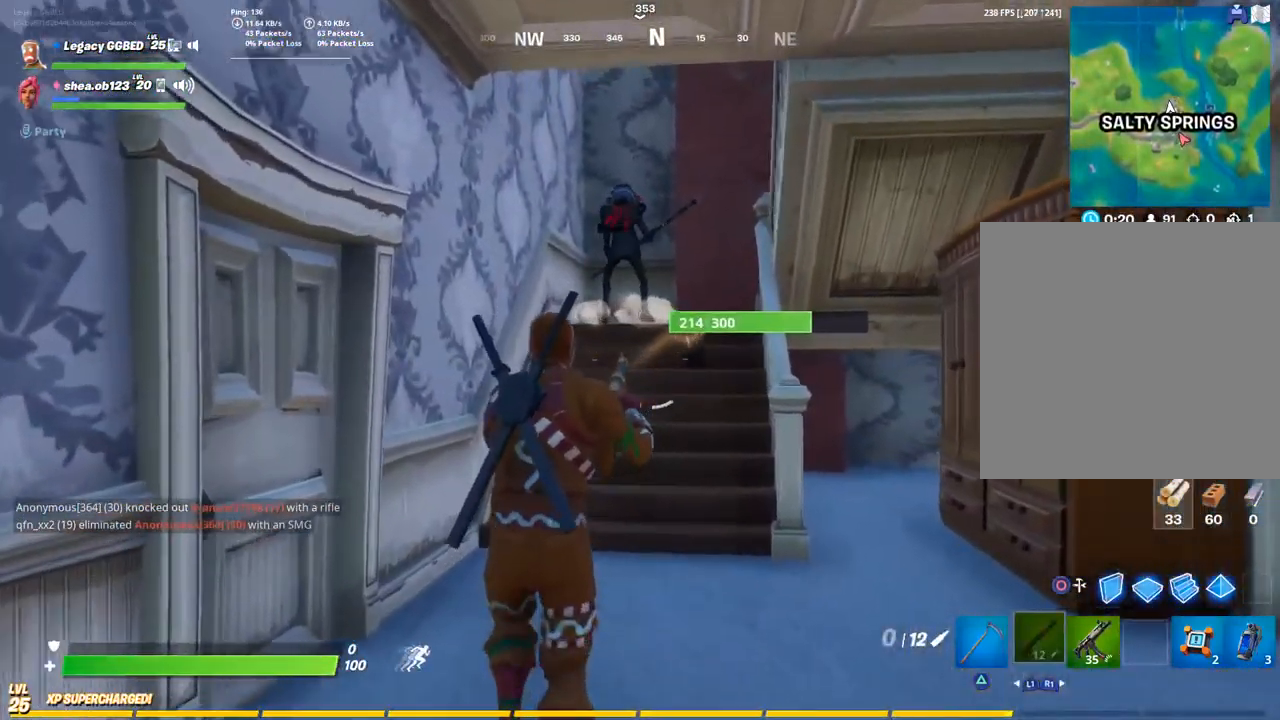
{"buttons": [], "left_stick": "up", "right_stick": "center", "events": [[100, "right_stick", "up-right"], [133, "L3", "up"], [167, "right_stick", "center"], [267, "L3", "down"], [417, "L3", "up"]]}
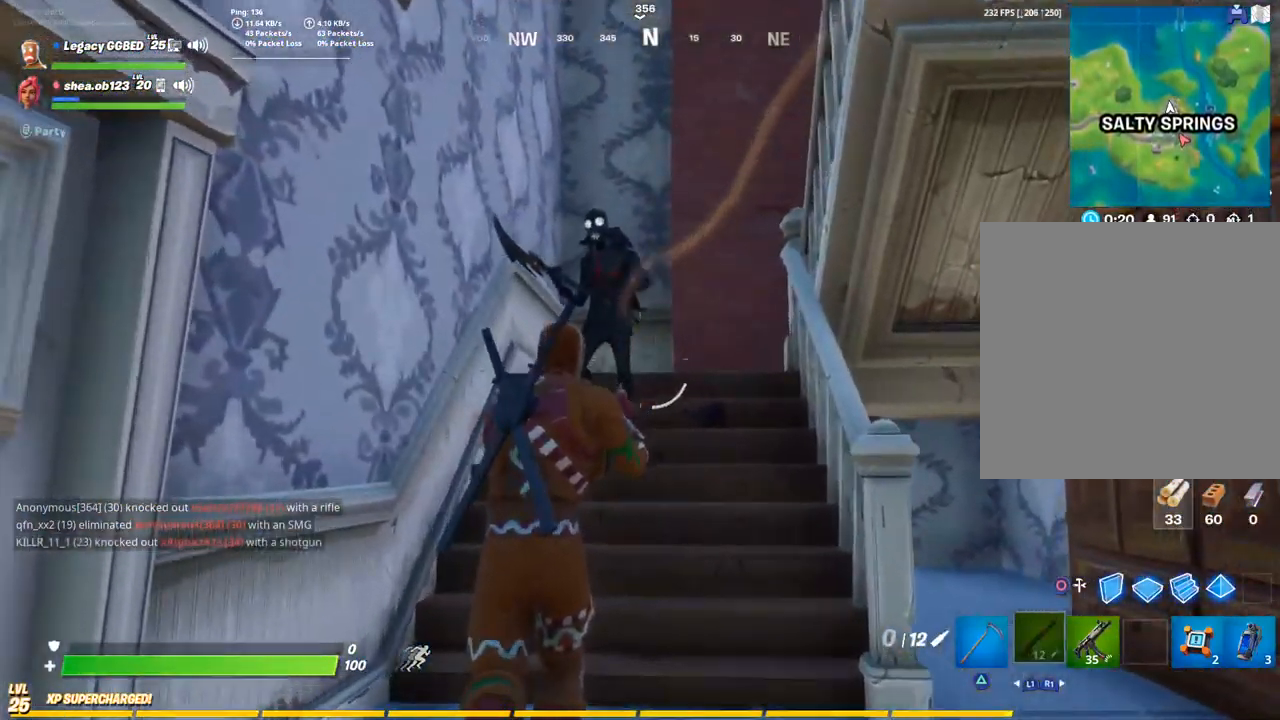
{"buttons": [], "left_stick": "down", "right_stick": "down-right", "events": [[183, "left_stick", "down-left"], [183, "right_stick", "up"], [283, "left_stick", "down"], [317, "right_stick", "center"], [483, "right_stick", "down-right"]]}
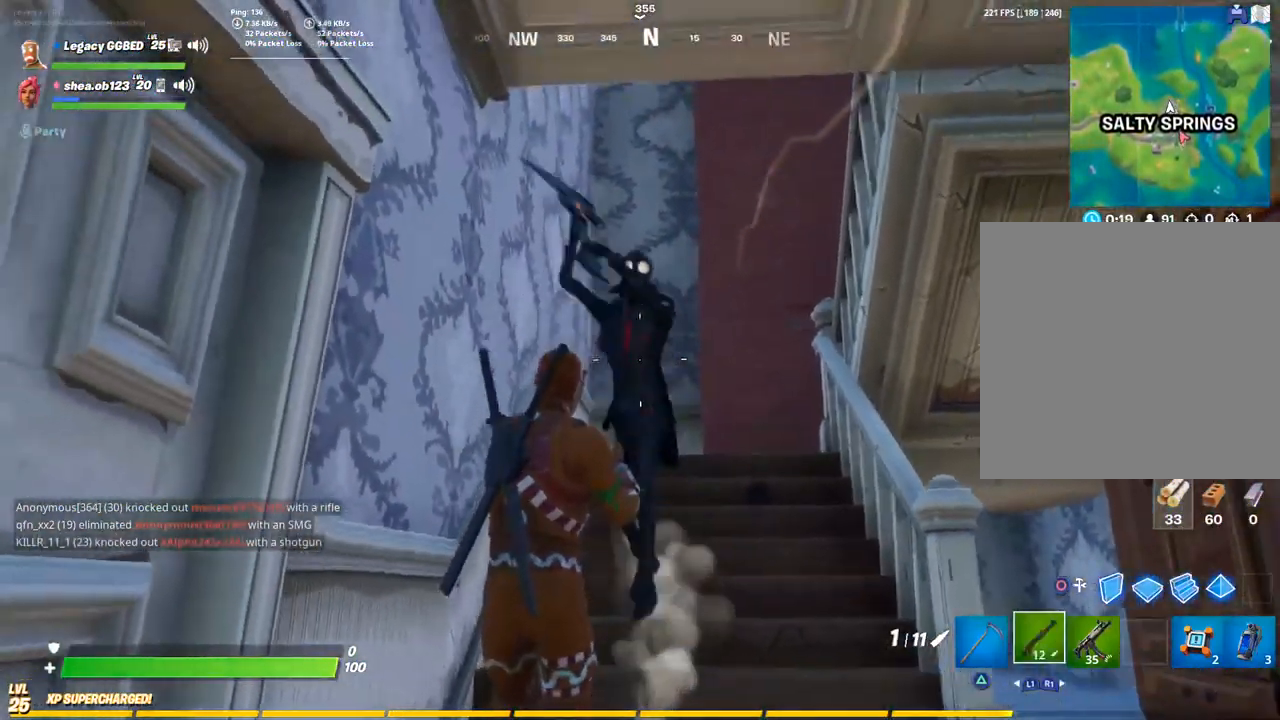
{"buttons": [], "left_stick": "down", "right_stick": "down", "events": [[183, "R2", "down"], [200, "right_stick", "up"], [317, "R2", "up"], [417, "right_stick", "left"], [500, "right_stick", "down"]]}
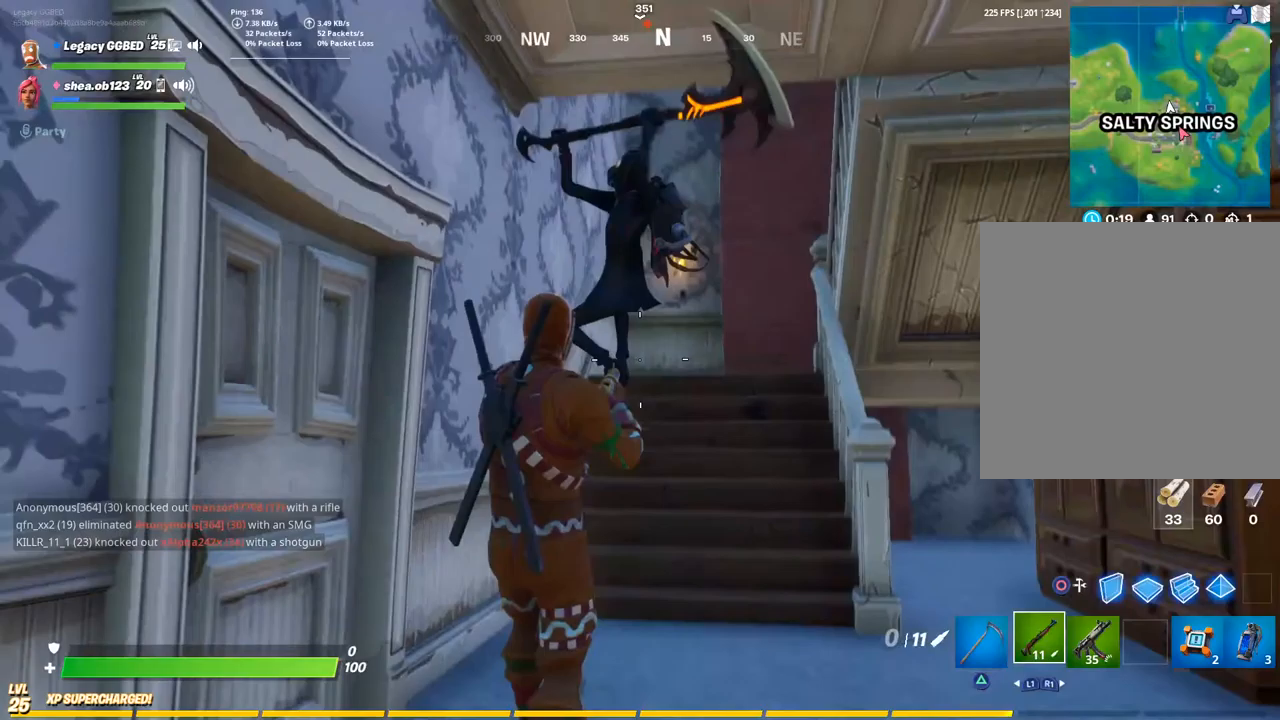
{"buttons": [], "left_stick": "down", "right_stick": "down", "events": []}
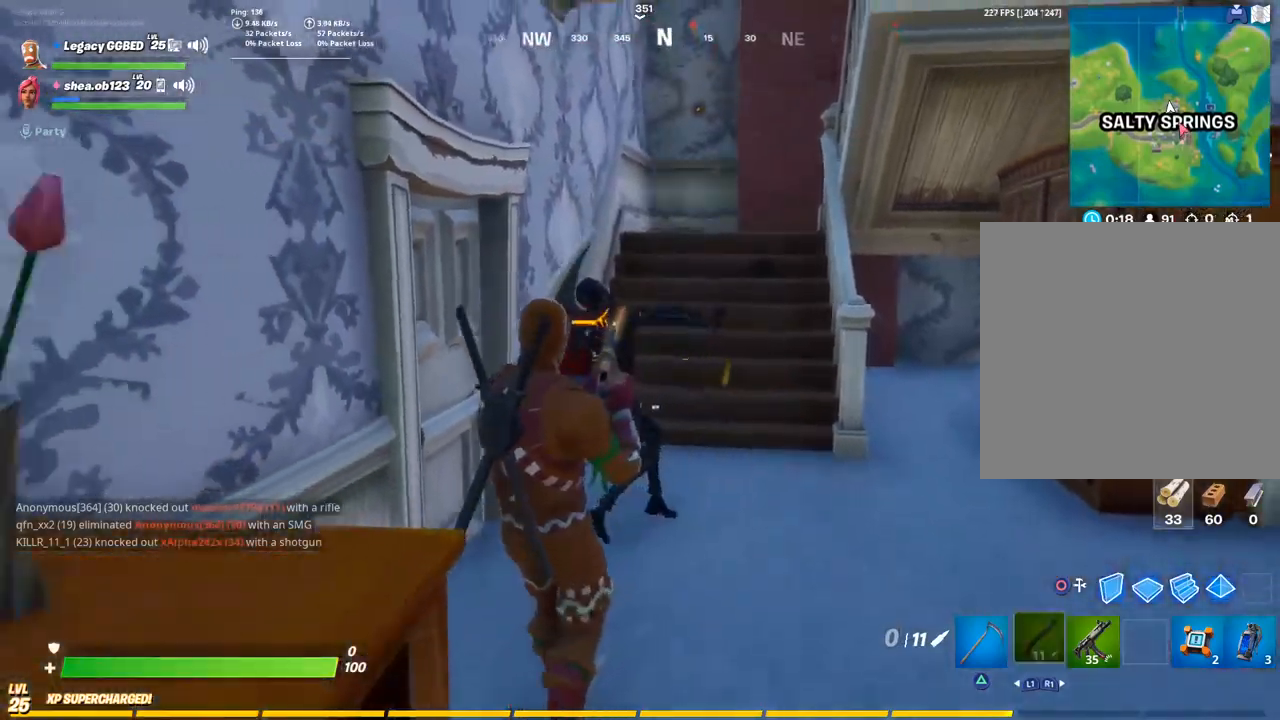
{"buttons": [], "left_stick": "down", "right_stick": "down", "events": [[50, "CROSS", "down"], [167, "CROSS", "up"]]}
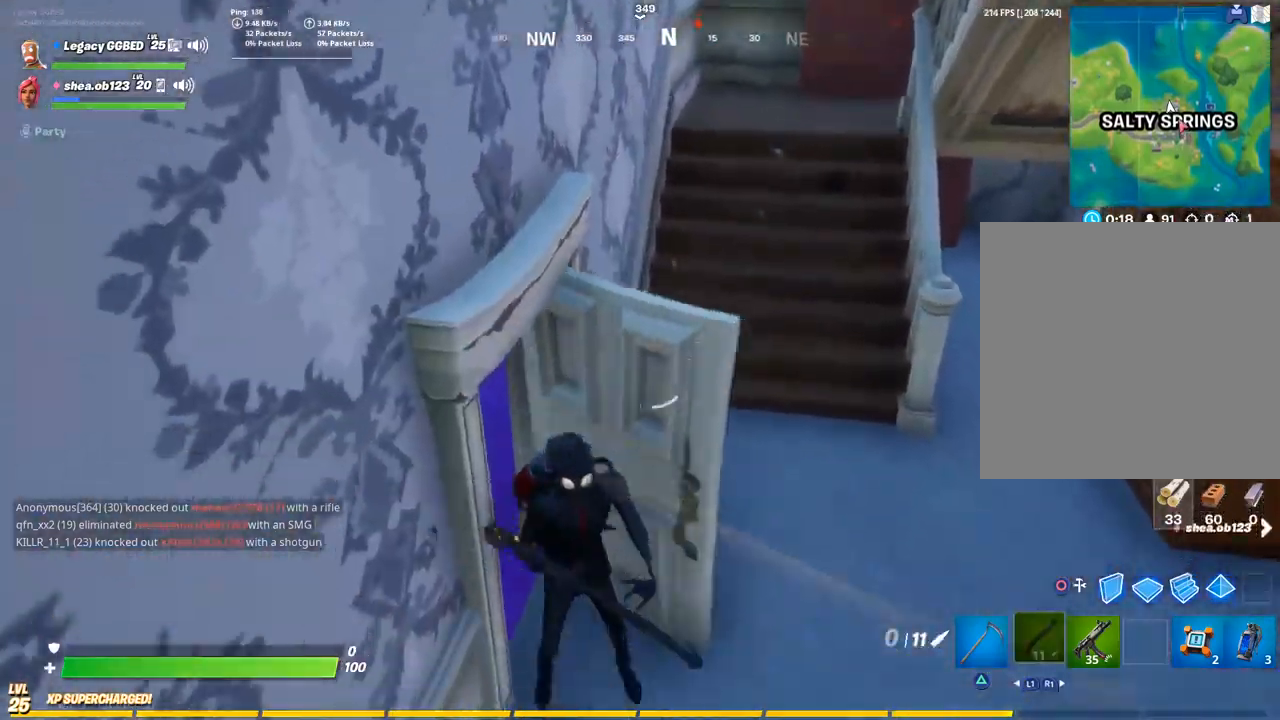
{"buttons": ["L3"], "left_stick": "up-right", "right_stick": "center", "events": [[150, "right_stick", "up-left"], [317, "left_stick", "right"], [433, "right_stick", "center"], [500, "L3", "down"], [500, "left_stick", "up-right"]]}
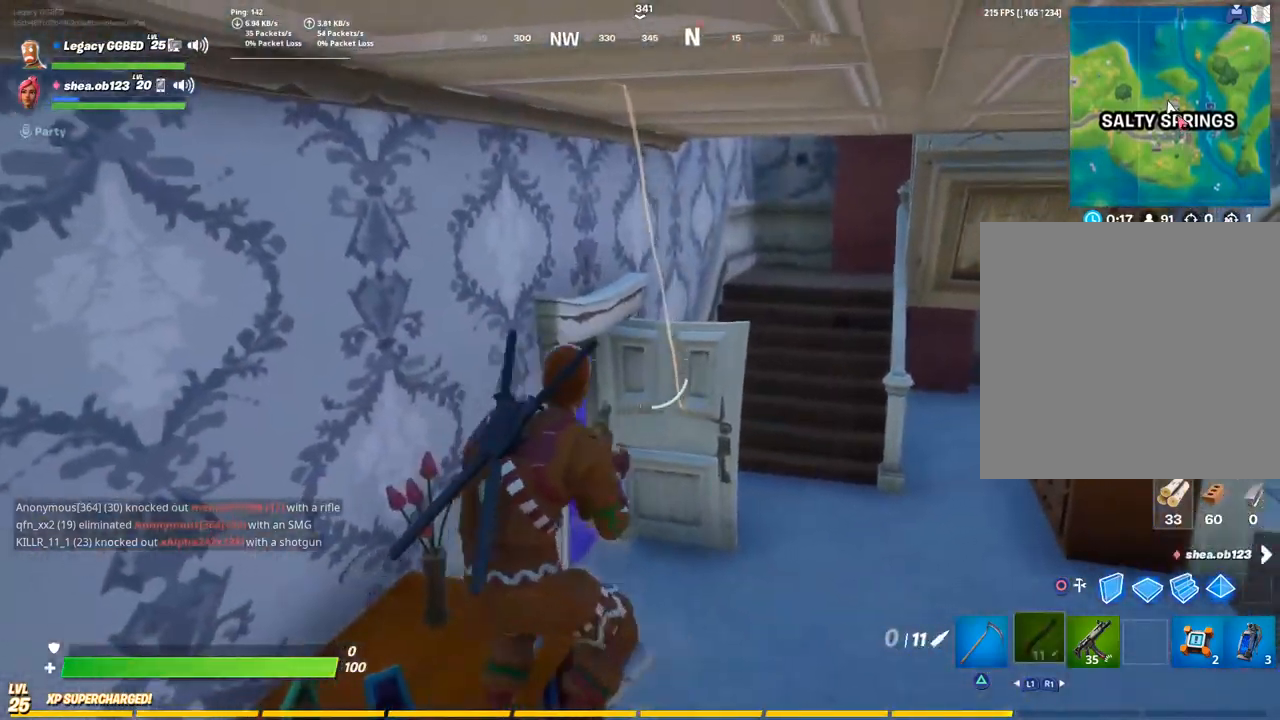
{"buttons": [], "left_stick": "up-right", "right_stick": "left", "events": [[133, "L3", "up"], [267, "L3", "down"], [400, "L3", "up"], [433, "right_stick", "left"]]}
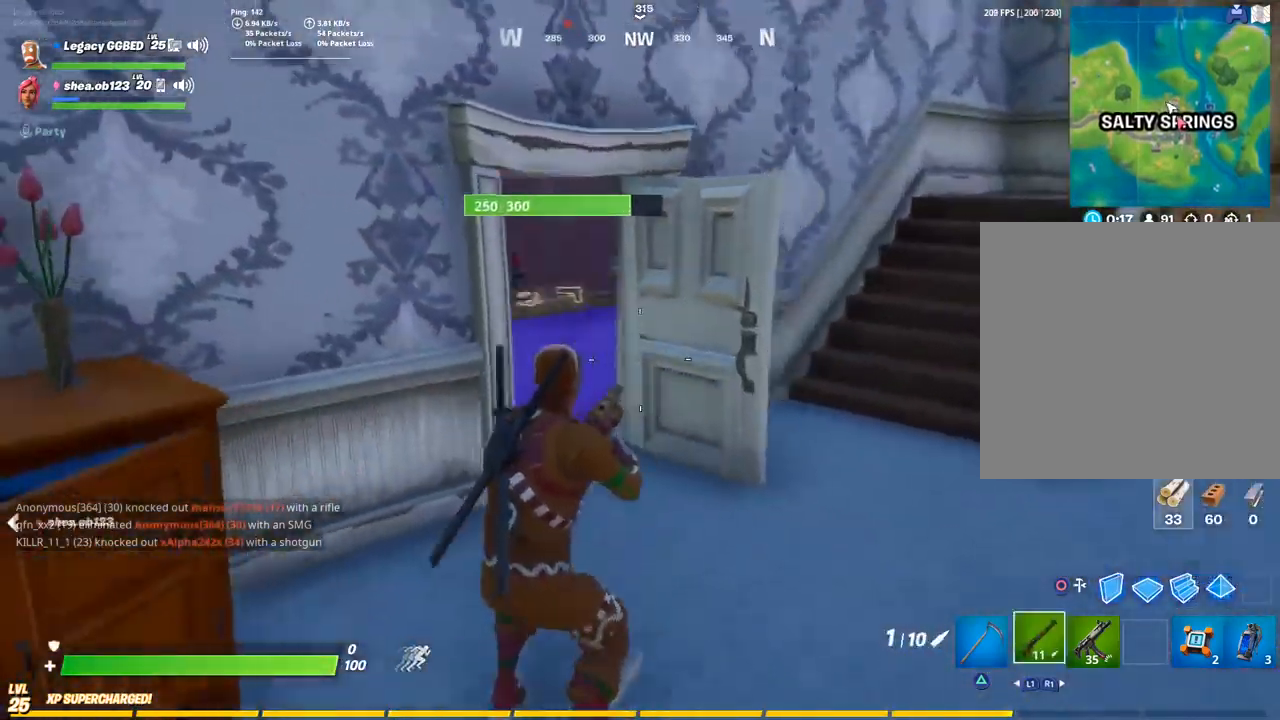
{"buttons": [], "left_stick": "up", "right_stick": "left", "events": [[67, "right_stick", "center"], [100, "L3", "down"], [100, "left_stick", "up"], [250, "L3", "up"], [283, "right_stick", "left"]]}
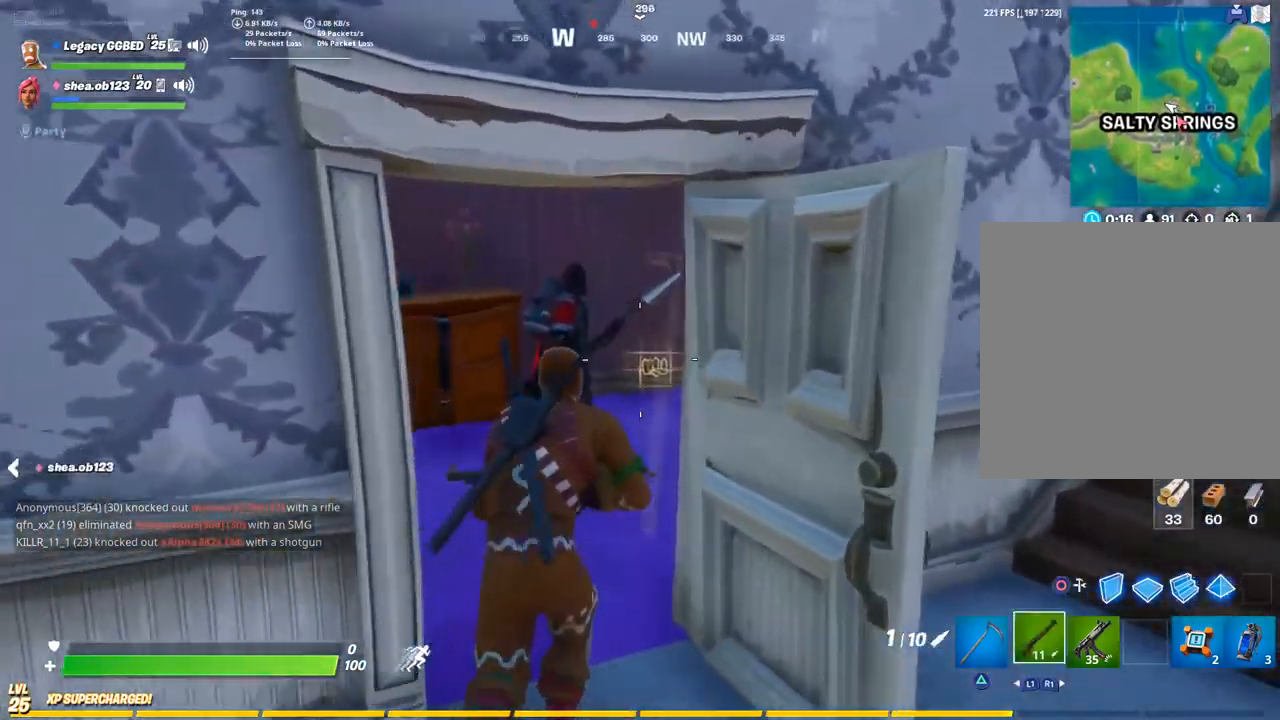
{"buttons": [], "left_stick": "up-right", "right_stick": "center", "events": [[250, "R2", "down"], [350, "right_stick", "center"], [417, "R2", "up"], [417, "left_stick", "up-right"]]}
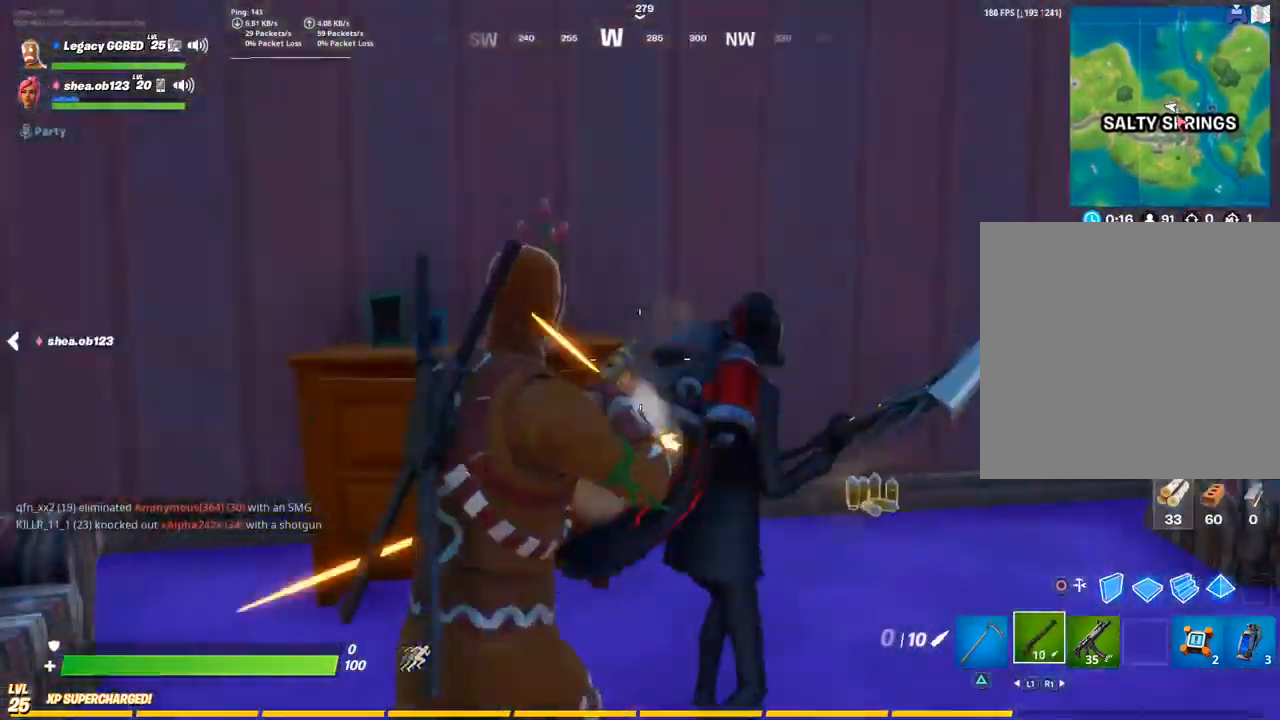
{"buttons": [], "left_stick": "up-right", "right_stick": "center", "events": [[17, "left_stick", "right"], [317, "left_stick", "up-right"]]}
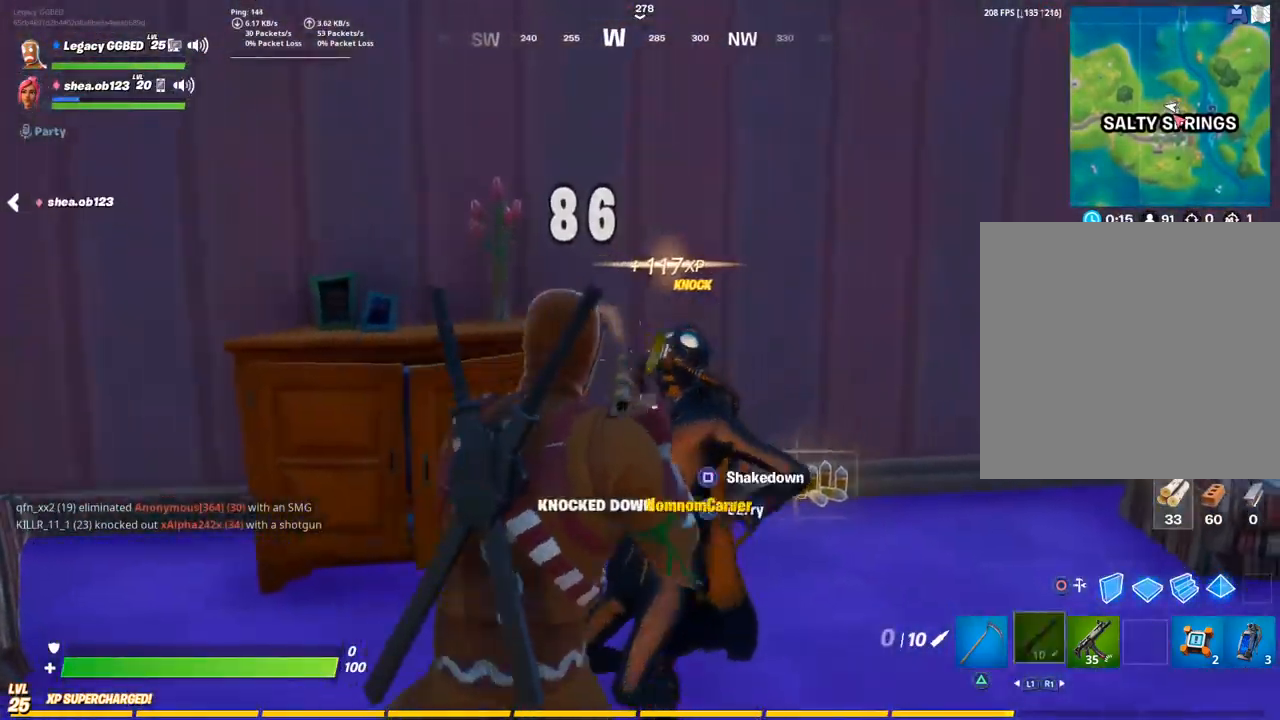
{"buttons": ["CROSS"], "left_stick": "down-right", "right_stick": "left", "events": [[33, "right_stick", "down"], [67, "left_stick", "right"], [133, "right_stick", "down-left"], [167, "left_stick", "down-right"], [367, "right_stick", "left"], [433, "CROSS", "down"]]}
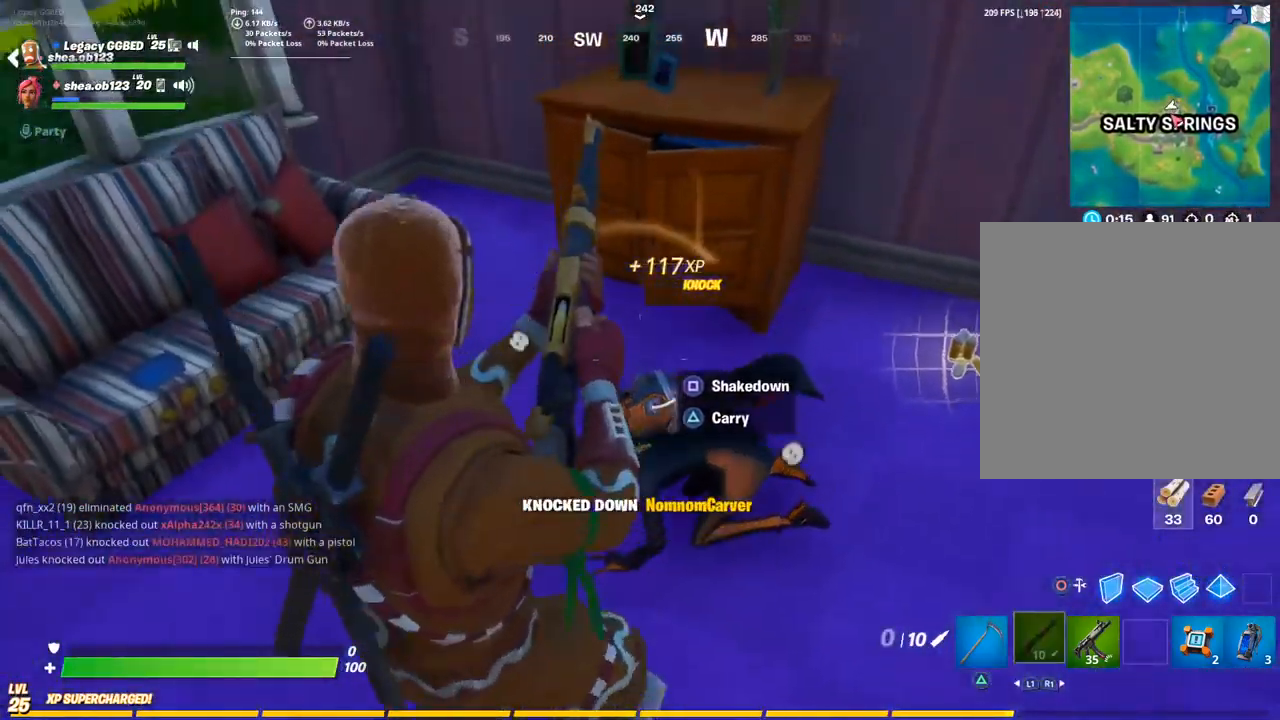
{"buttons": [], "left_stick": "down-right", "right_stick": "left", "events": [[33, "CROSS", "up"]]}
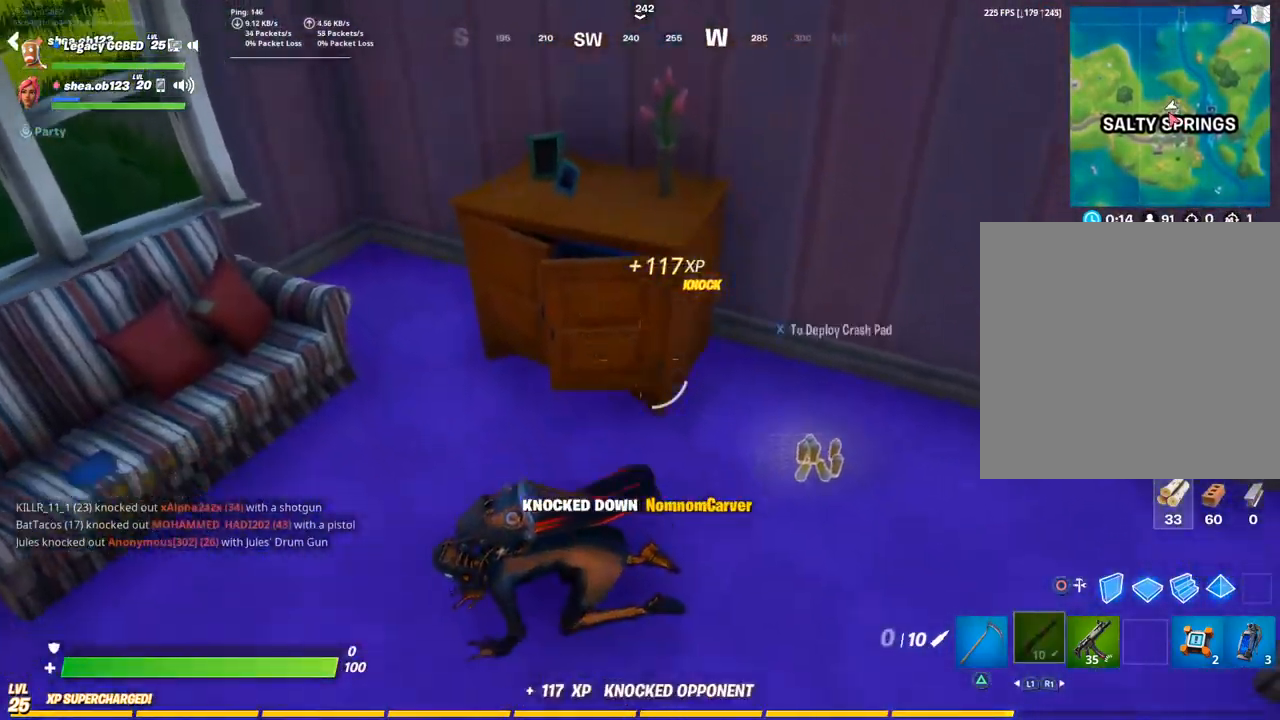
{"buttons": [], "left_stick": "center", "right_stick": "center", "events": [[133, "left_stick", "center"], [483, "right_stick", "center"]]}
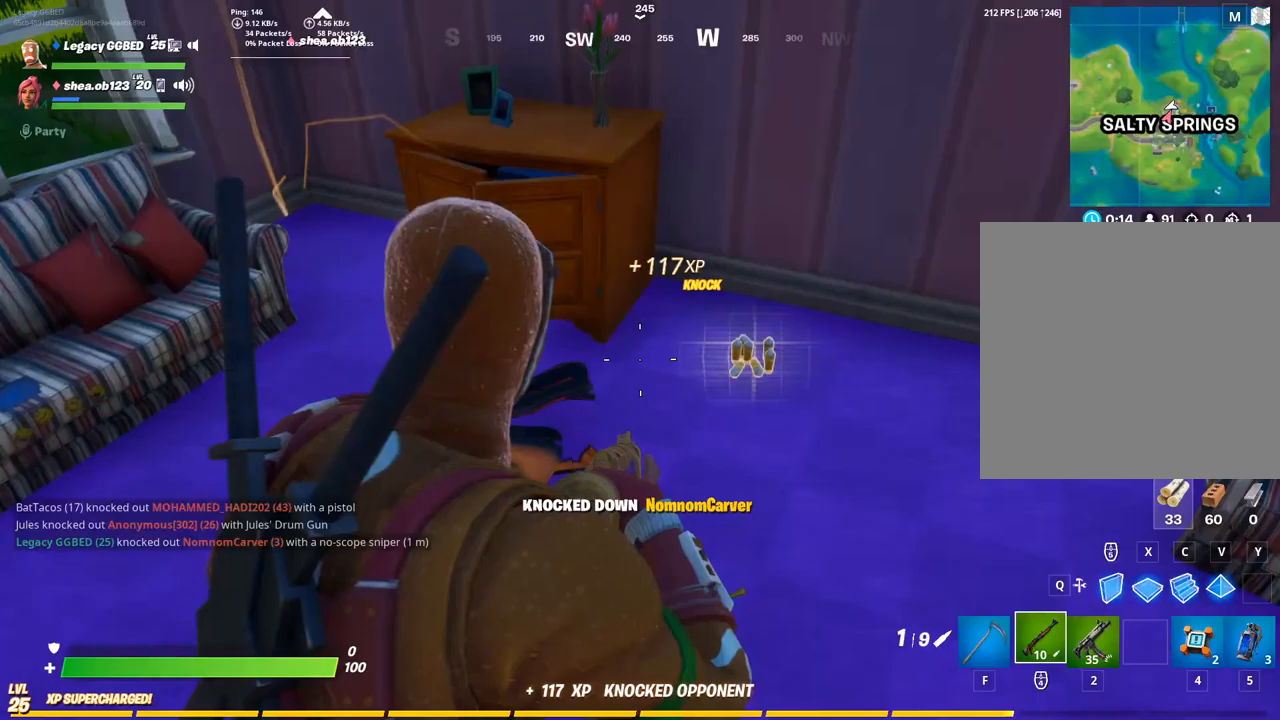
{"buttons": [], "left_stick": "center", "right_stick": "center", "events": []}
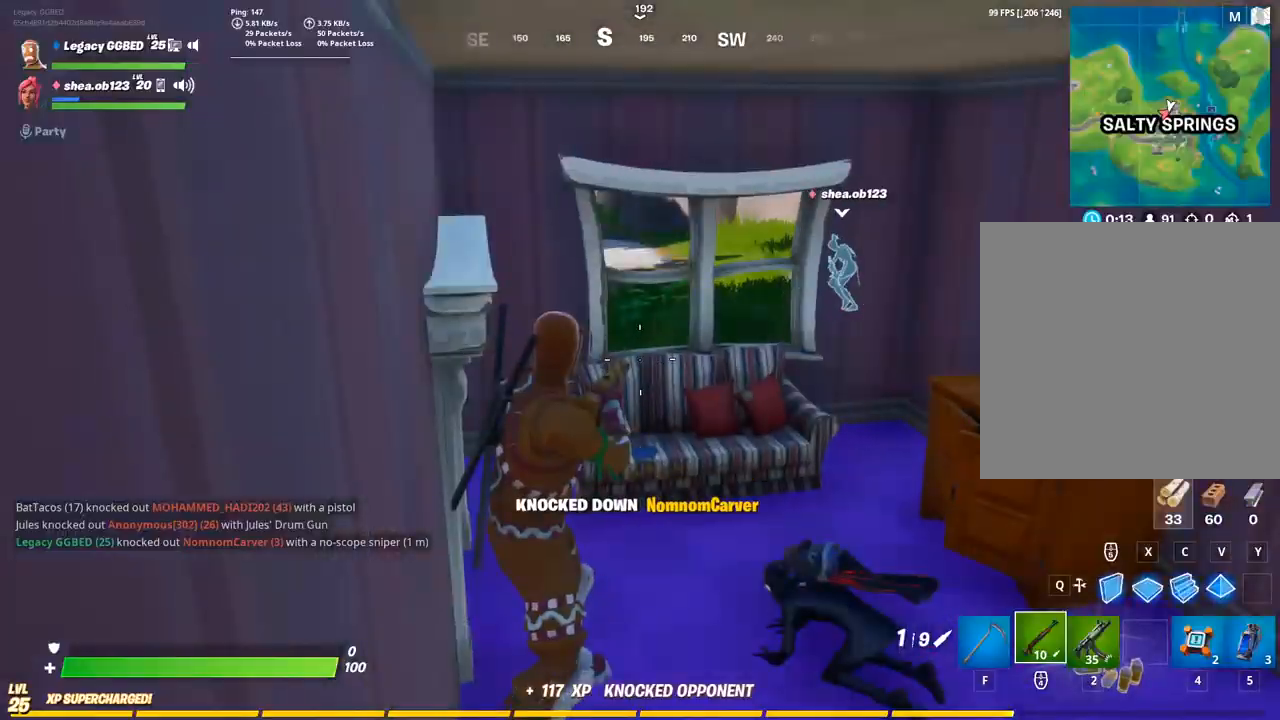
{"buttons": [], "left_stick": "center", "right_stick": "center", "events": []}
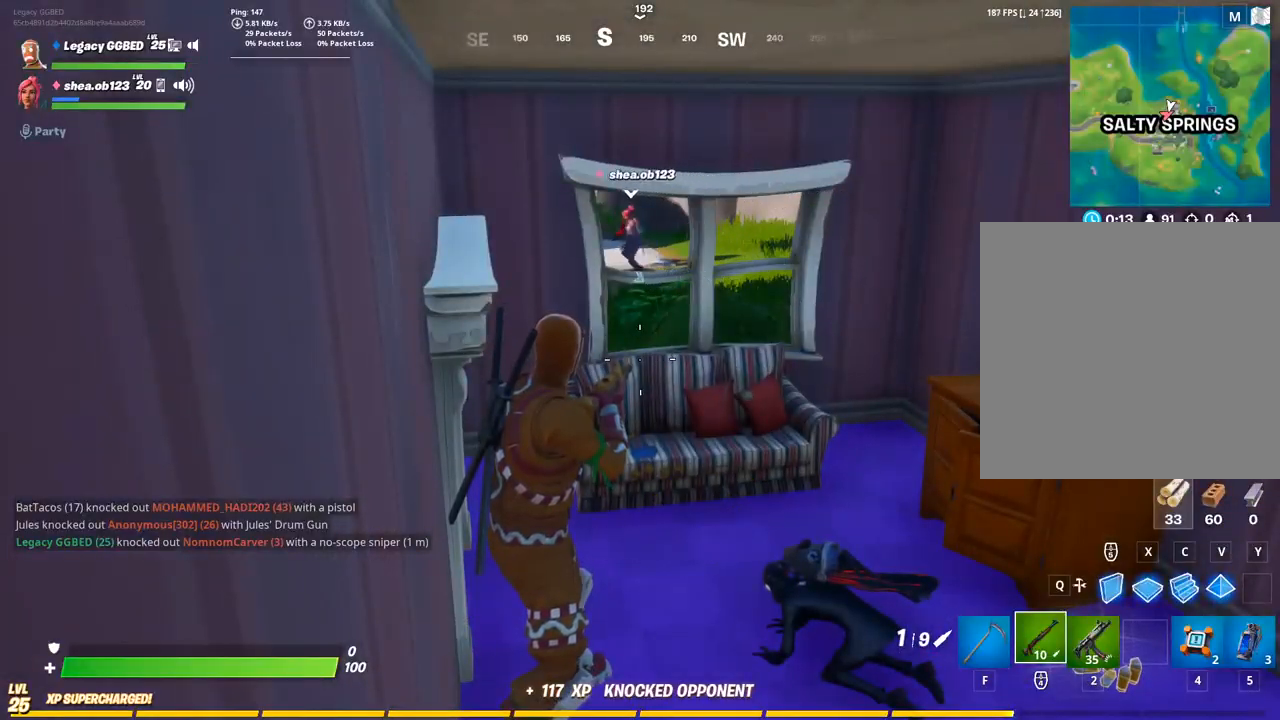
{"buttons": [], "left_stick": "center", "right_stick": "center", "events": []}
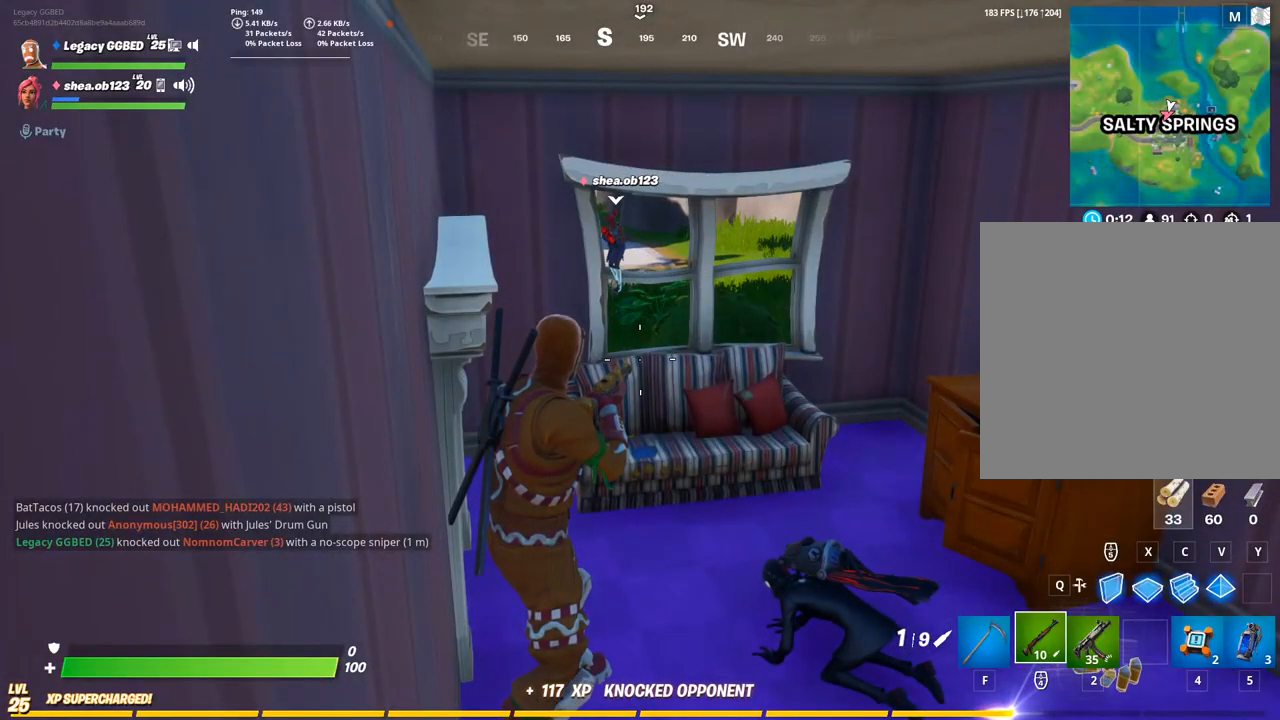
{"buttons": [], "left_stick": "center", "right_stick": "center", "events": []}
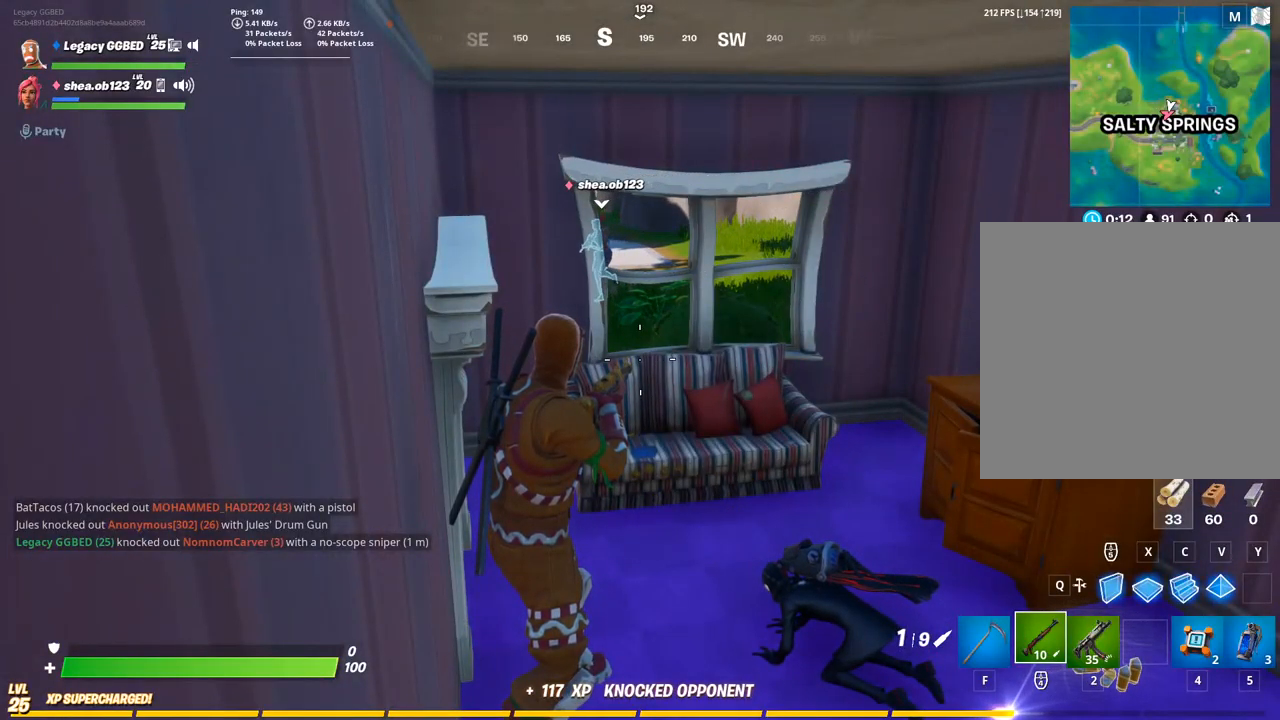
{"buttons": [], "left_stick": "center", "right_stick": "center", "events": []}
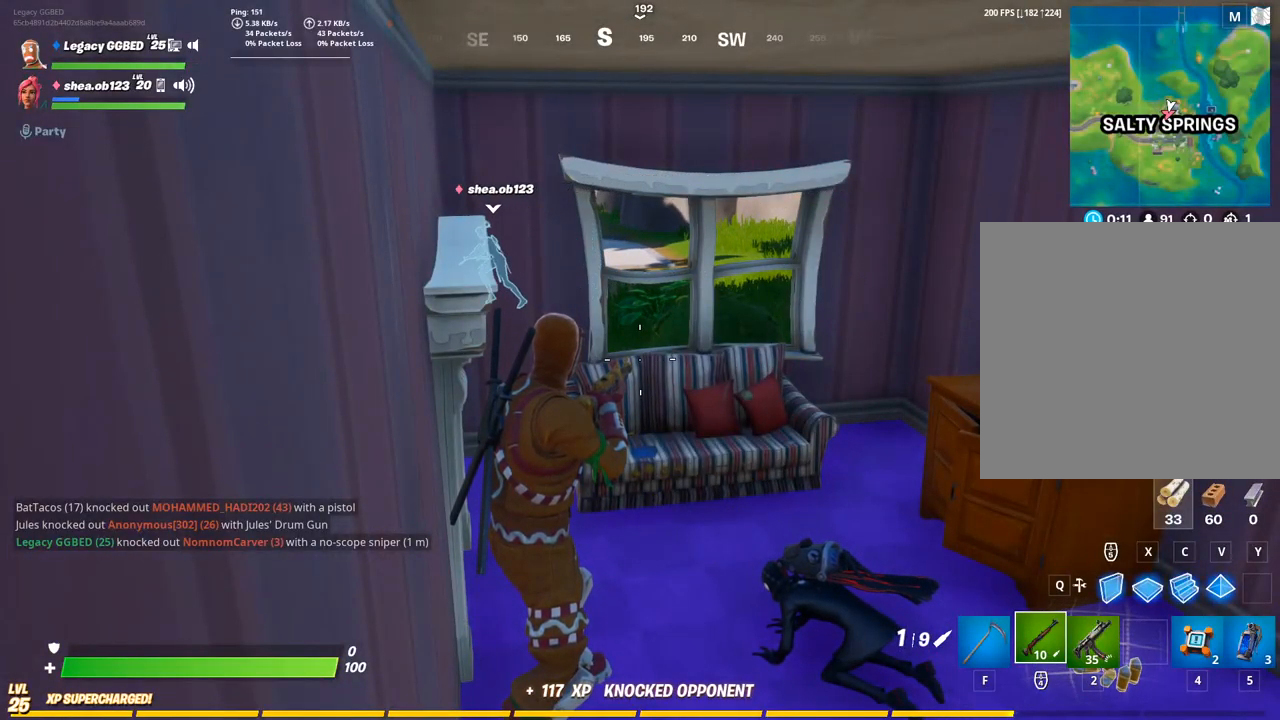
{"buttons": [], "left_stick": "center", "right_stick": "center", "events": []}
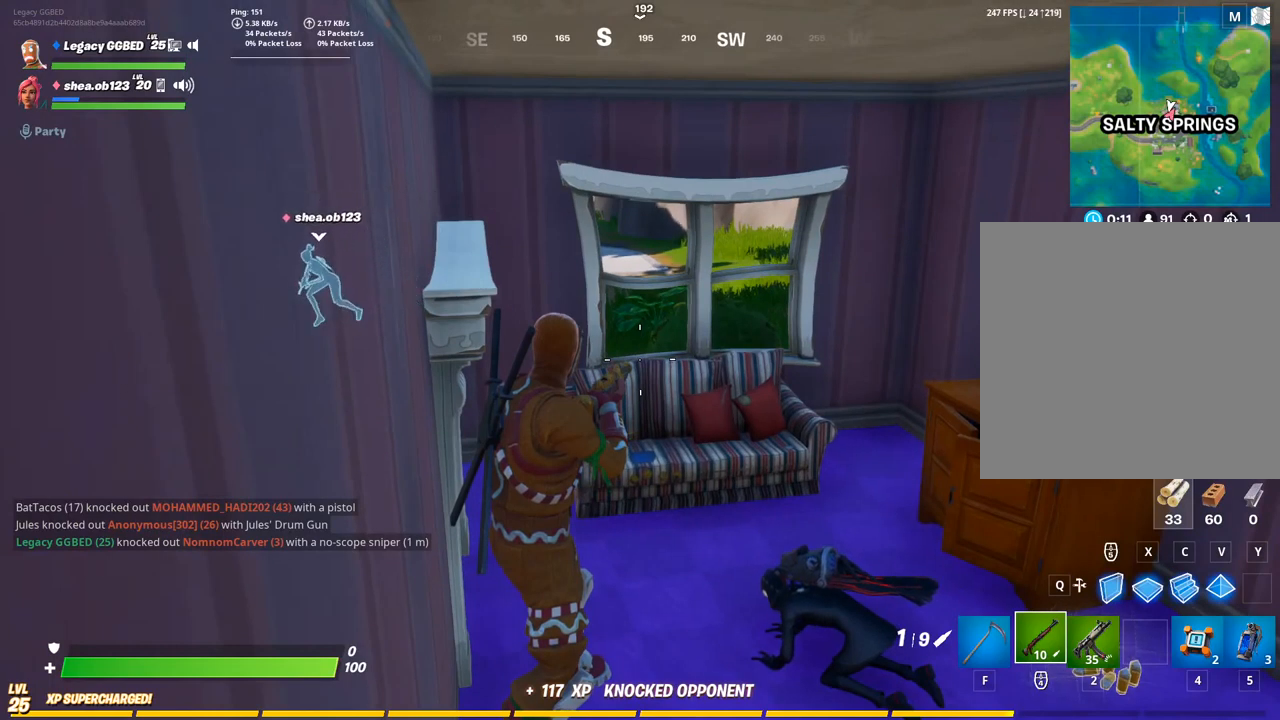
{"buttons": [], "left_stick": "center", "right_stick": "center", "events": []}
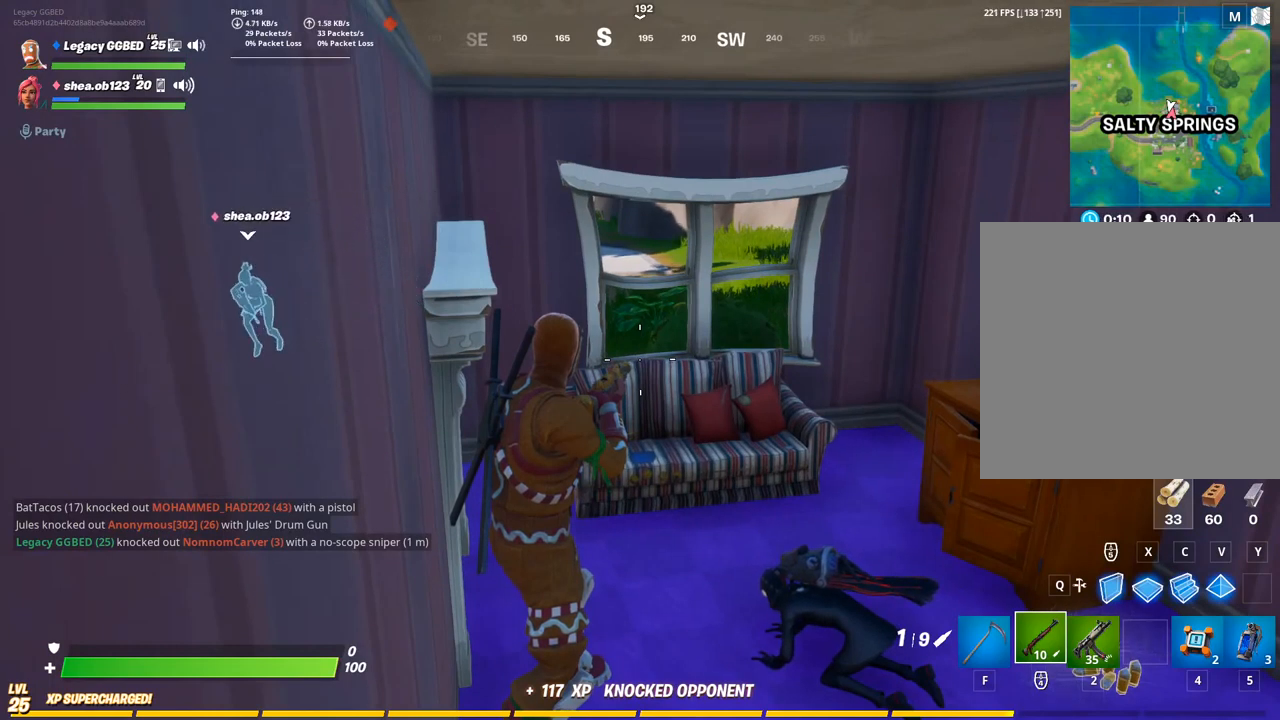
{"buttons": [], "left_stick": "center", "right_stick": "center", "events": [[200, "R1", "down"], [300, "right_stick", "down"], [367, "R1", "up"], [433, "right_stick", "center"]]}
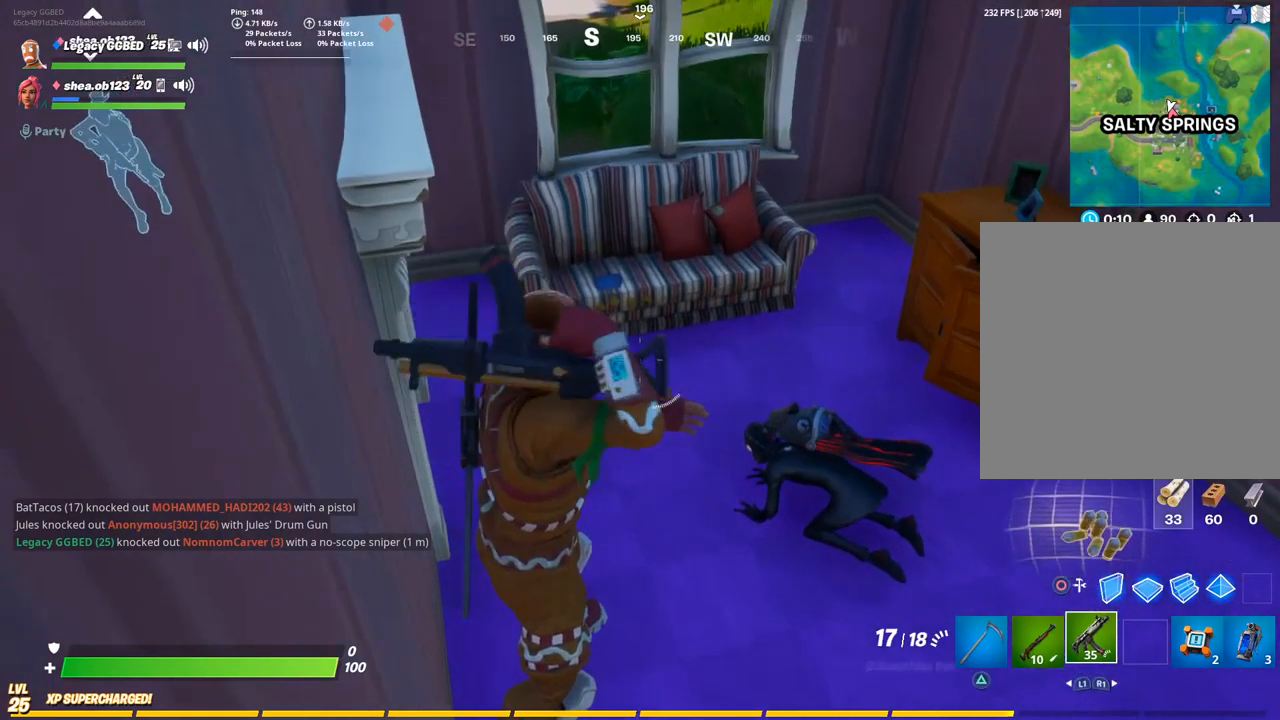
{"buttons": ["SQUARE"], "left_stick": "center", "right_stick": "center", "events": [[250, "SQUARE", "down"], [367, "SQUARE", "up"], [467, "SQUARE", "down"]]}
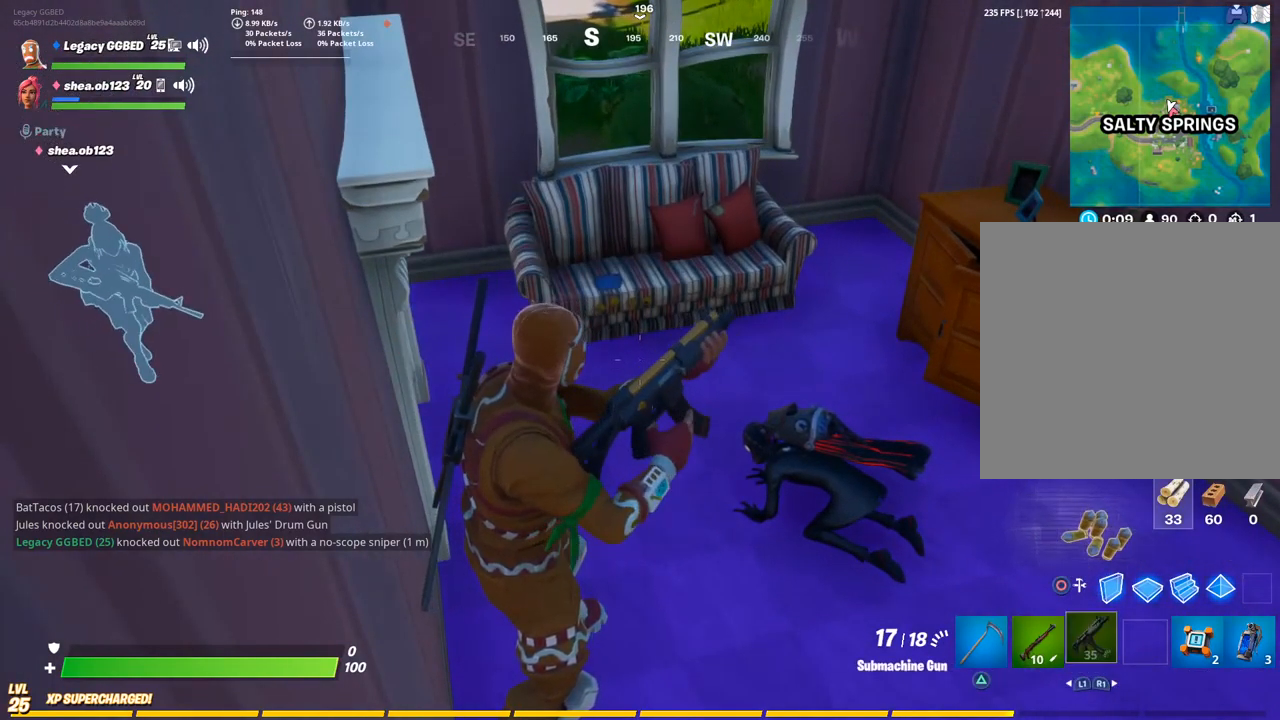
{"buttons": [], "left_stick": "center", "right_stick": "center", "events": [[50, "SQUARE", "up"]]}
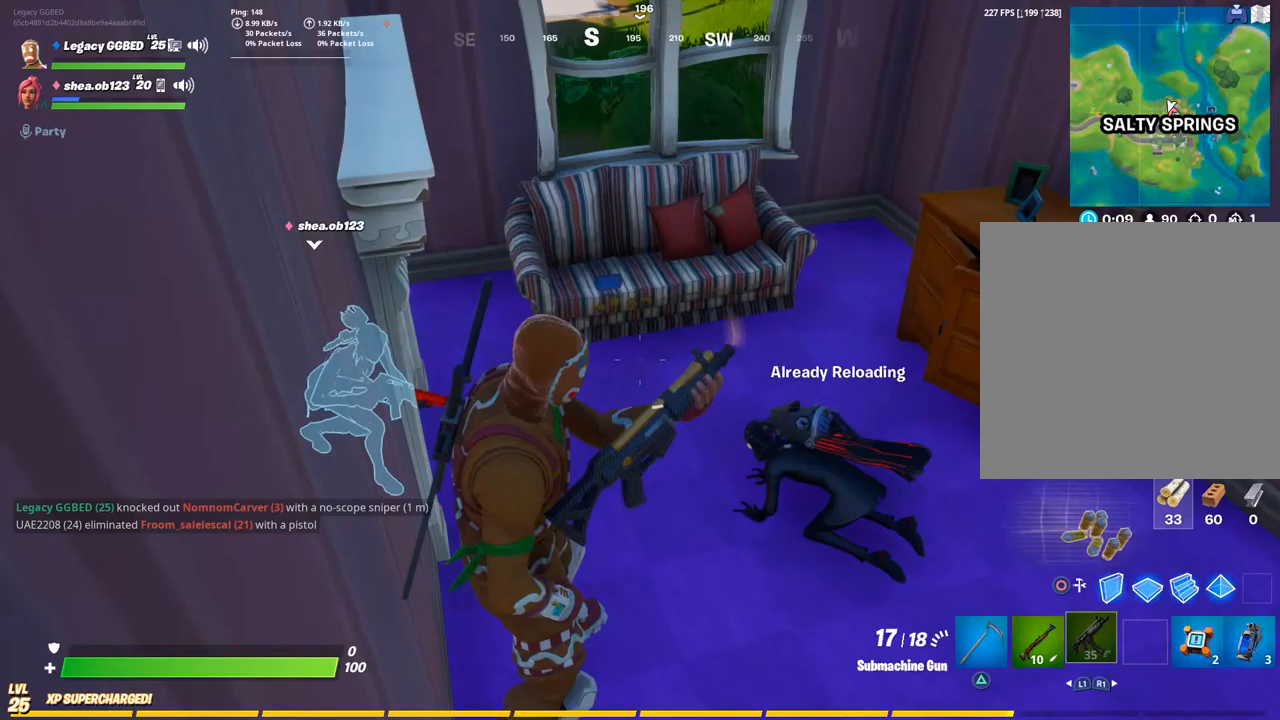
{"buttons": [], "left_stick": "center", "right_stick": "center", "events": []}
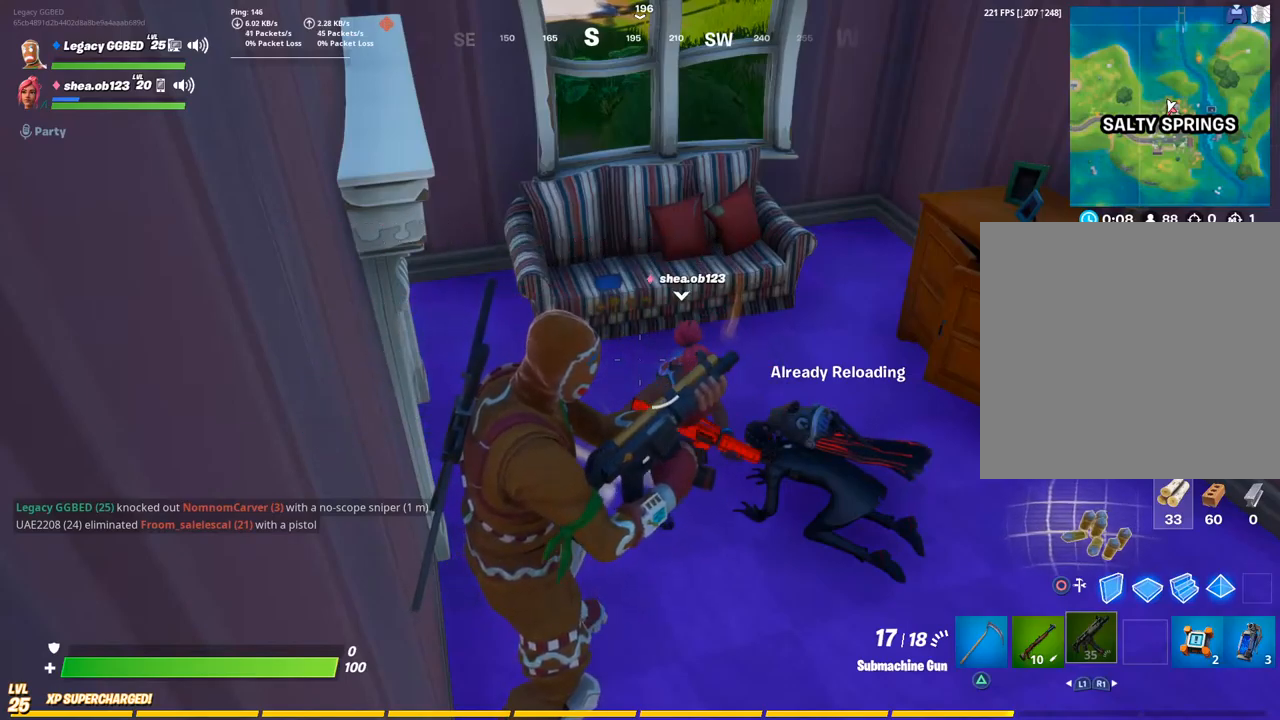
{"buttons": [], "left_stick": "center", "right_stick": "center", "events": [[233, "left_stick", "down"], [317, "right_stick", "right"], [417, "left_stick", "center"], [483, "right_stick", "center"]]}
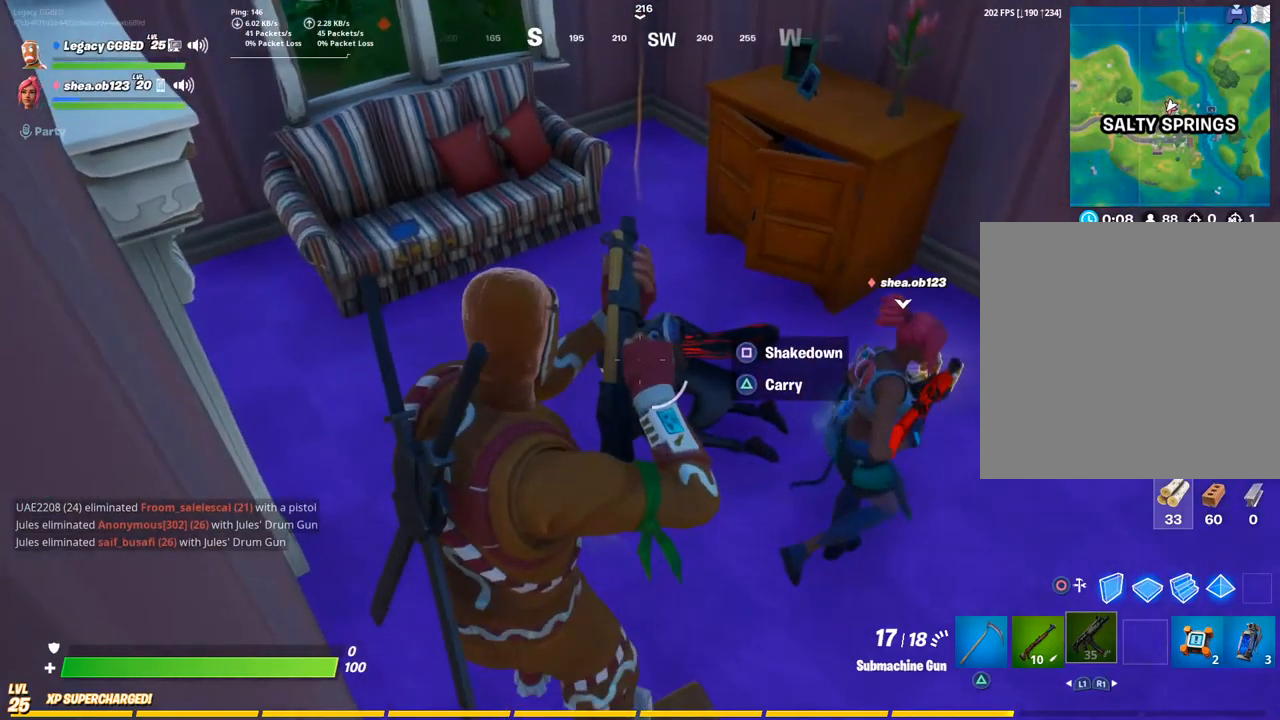
{"buttons": ["L2"], "left_stick": "center", "right_stick": "left", "events": [[117, "L2", "down"], [167, "left_stick", "up-right"], [250, "left_stick", "center"], [367, "right_stick", "left"], [383, "left_stick", "down-left"], [483, "left_stick", "center"]]}
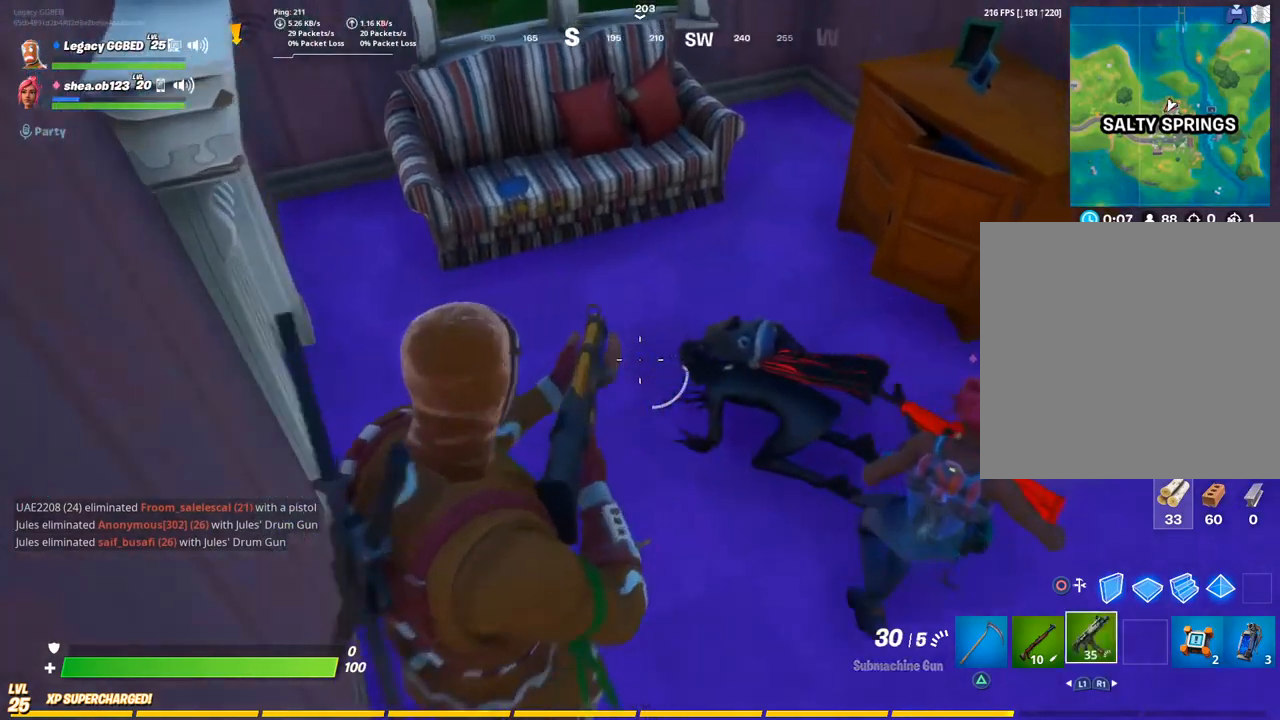
{"buttons": ["L2"], "left_stick": "center", "right_stick": "center", "events": [[67, "right_stick", "center"], [250, "right_stick", "right"], [367, "R2", "down"], [383, "right_stick", "center"], [500, "R2", "up"]]}
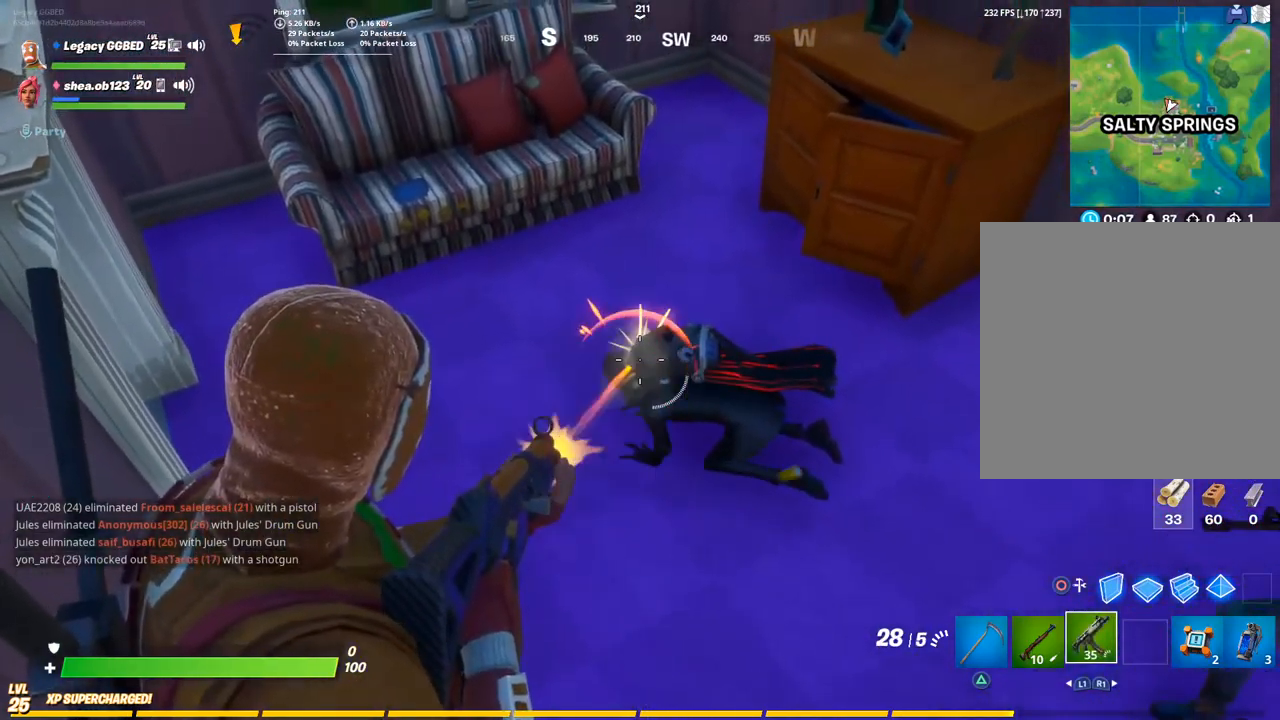
{"buttons": ["L2"], "left_stick": "center", "right_stick": "left", "events": [[200, "R2", "down"], [300, "R2", "up"], [467, "right_stick", "left"]]}
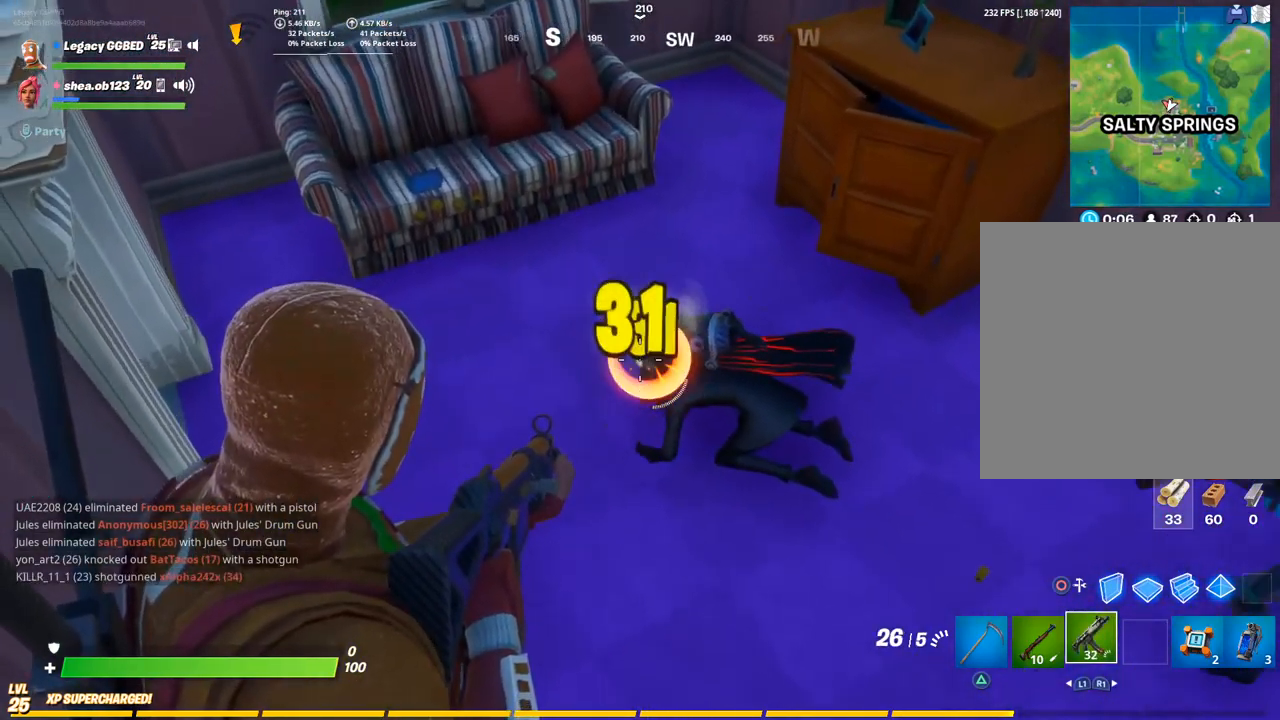
{"buttons": [], "left_stick": "center", "right_stick": "center", "events": [[50, "R2", "down"], [50, "right_stick", "center"], [167, "R2", "up"], [417, "L2", "up"]]}